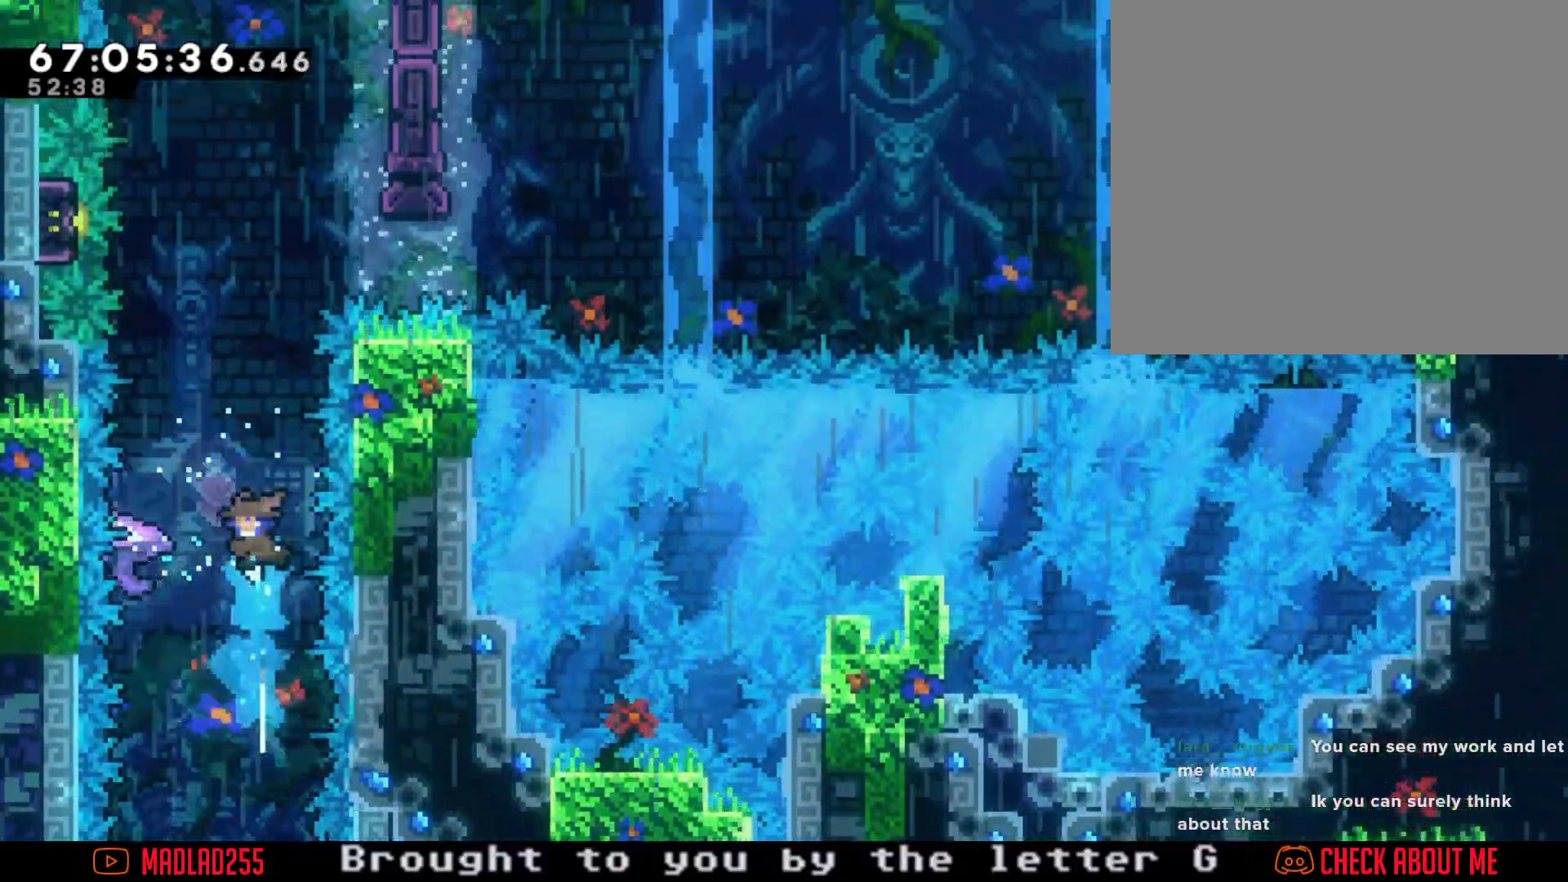
Gameplay with a controller (Nintendo layout); each line is a JSON object with the inputs held at the frame after it. "events" lists button and stick changes between this image and that frame as [ms after this image, input, new state], when the widget could be followed in between. Not read: L1 L3 R1 R3.
{"buttons": ["R2"], "left_stick": "center", "right_stick": "center", "events": [[67, "left_stick", "center"], [267, "left_stick", "left"], [400, "left_stick", "center"]]}
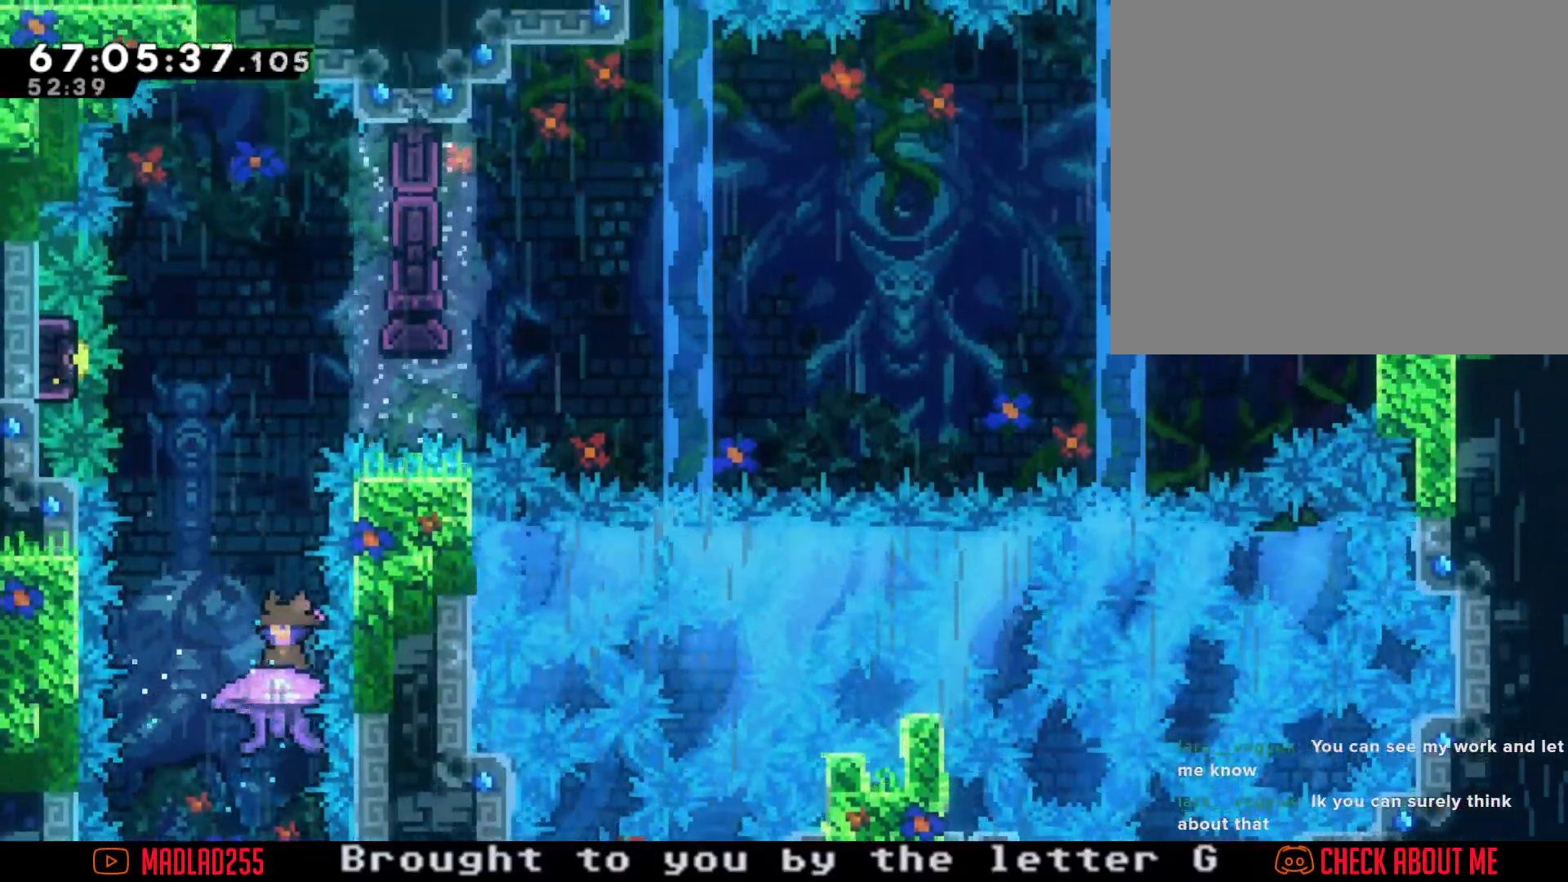
{"buttons": ["A", "R2"], "left_stick": "center", "right_stick": "center", "events": [[267, "left_stick", "left"], [351, "A", "down"], [367, "left_stick", "center"]]}
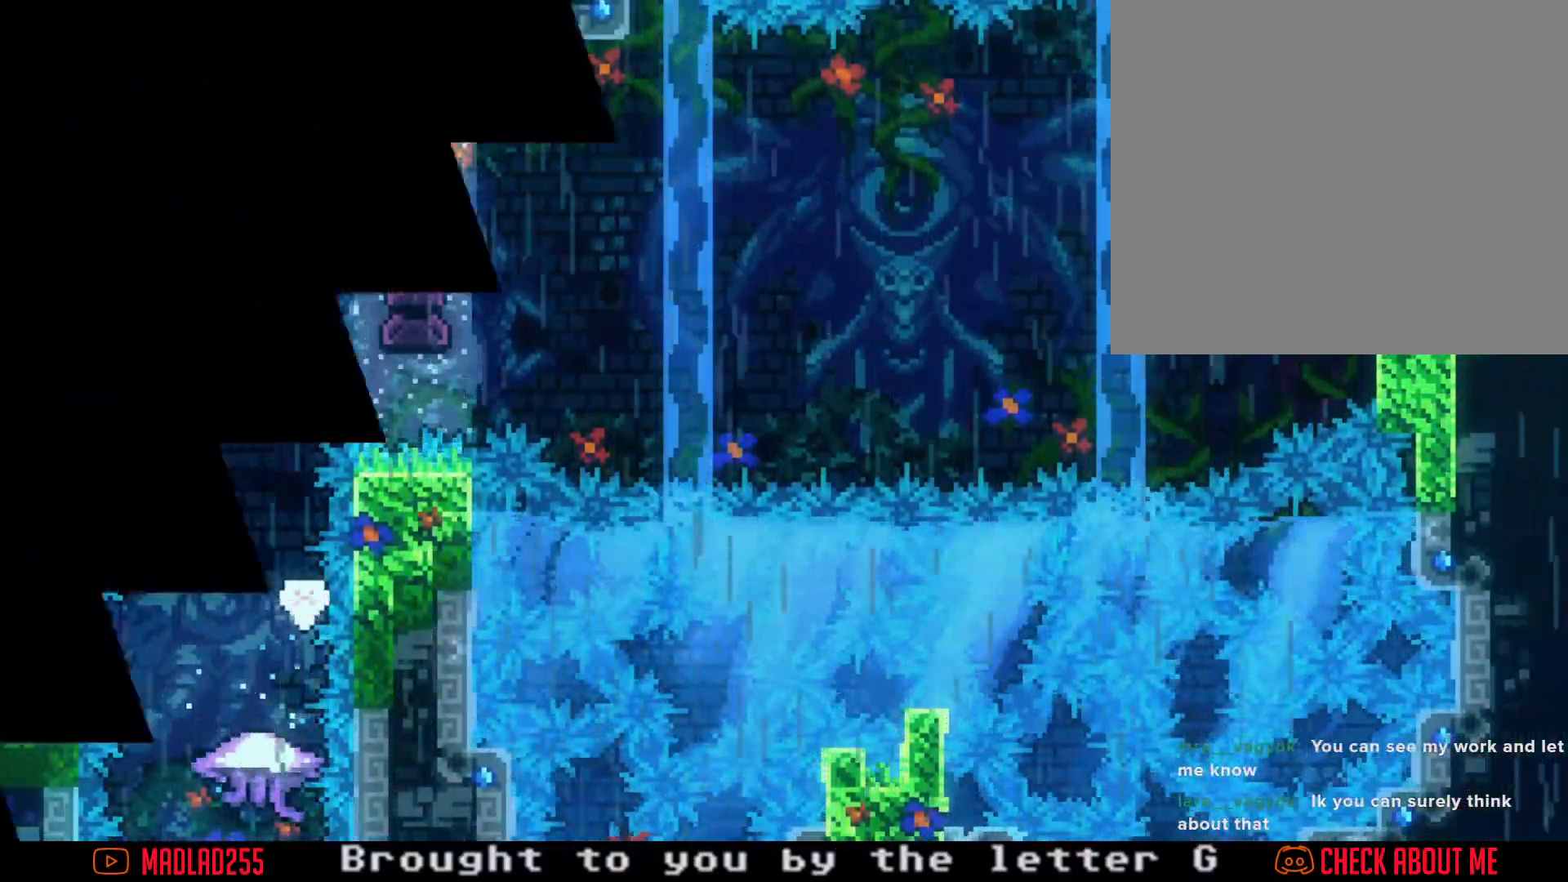
{"buttons": [], "left_stick": "center", "right_stick": "center", "events": [[67, "A", "up"], [100, "A", "down"], [233, "A", "up"], [267, "R2", "up"]]}
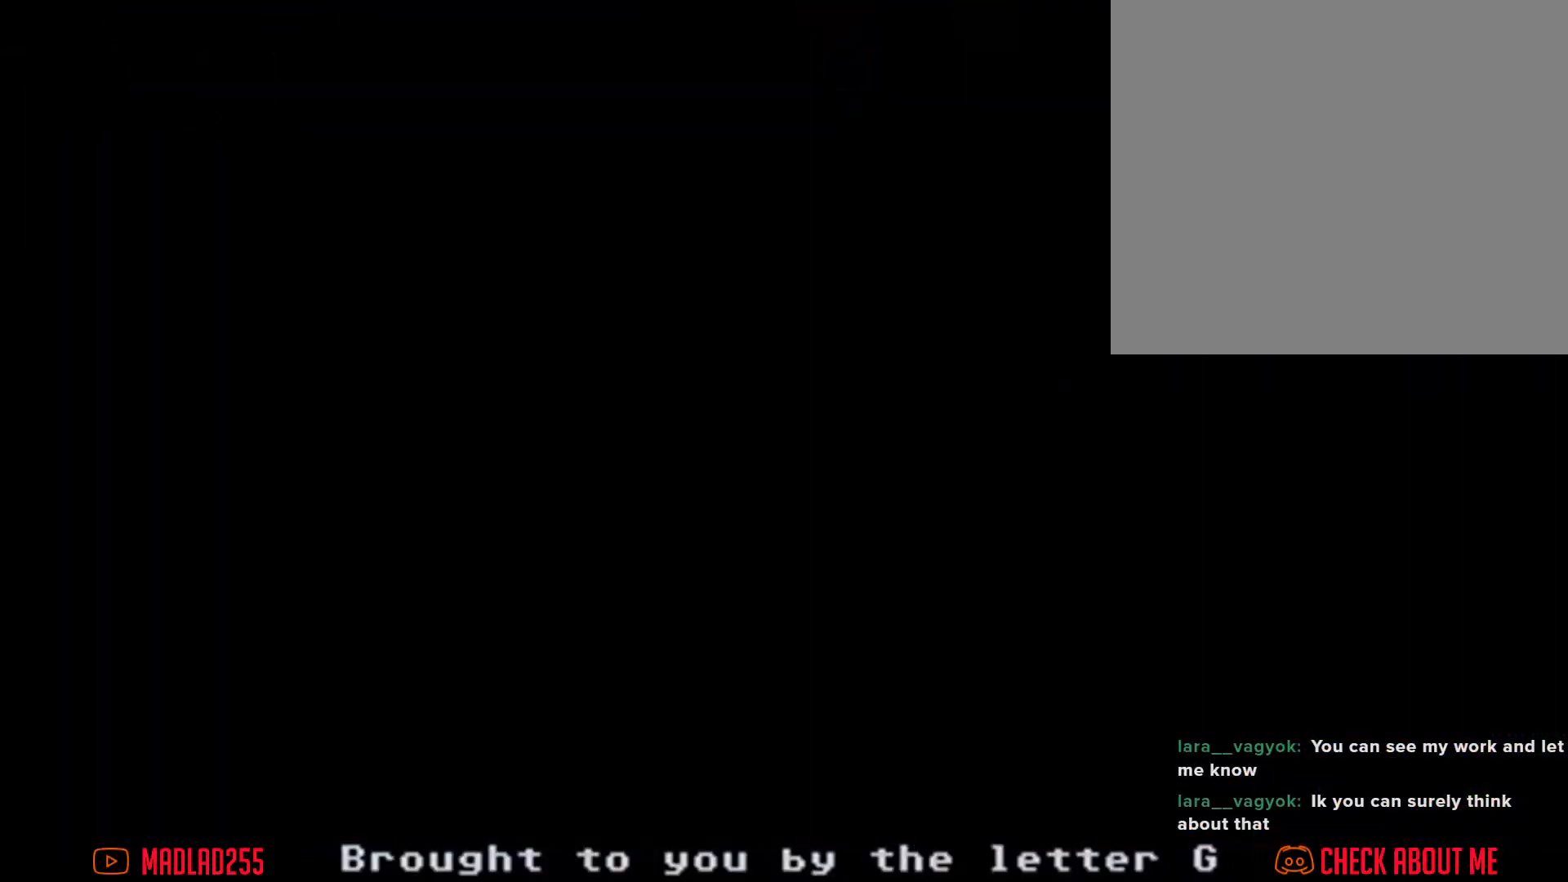
{"buttons": [], "left_stick": "center", "right_stick": "center", "events": []}
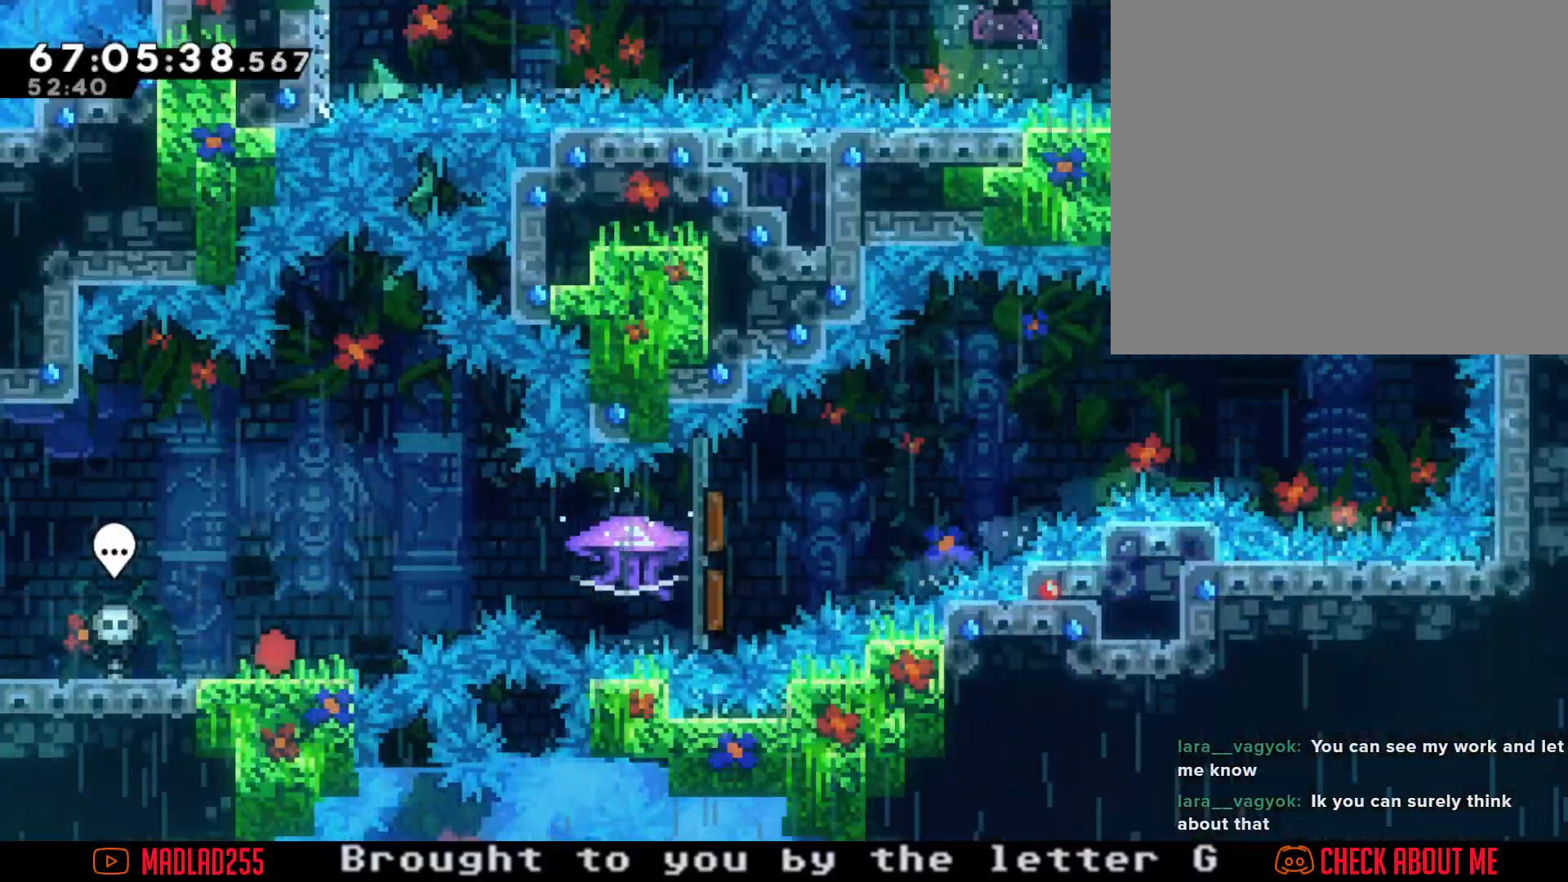
{"buttons": ["R2"], "left_stick": "right", "right_stick": "center", "events": [[100, "A", "down"], [100, "left_stick", "right"], [267, "A", "up"], [317, "X", "down"], [400, "R2", "down"], [417, "X", "up"]]}
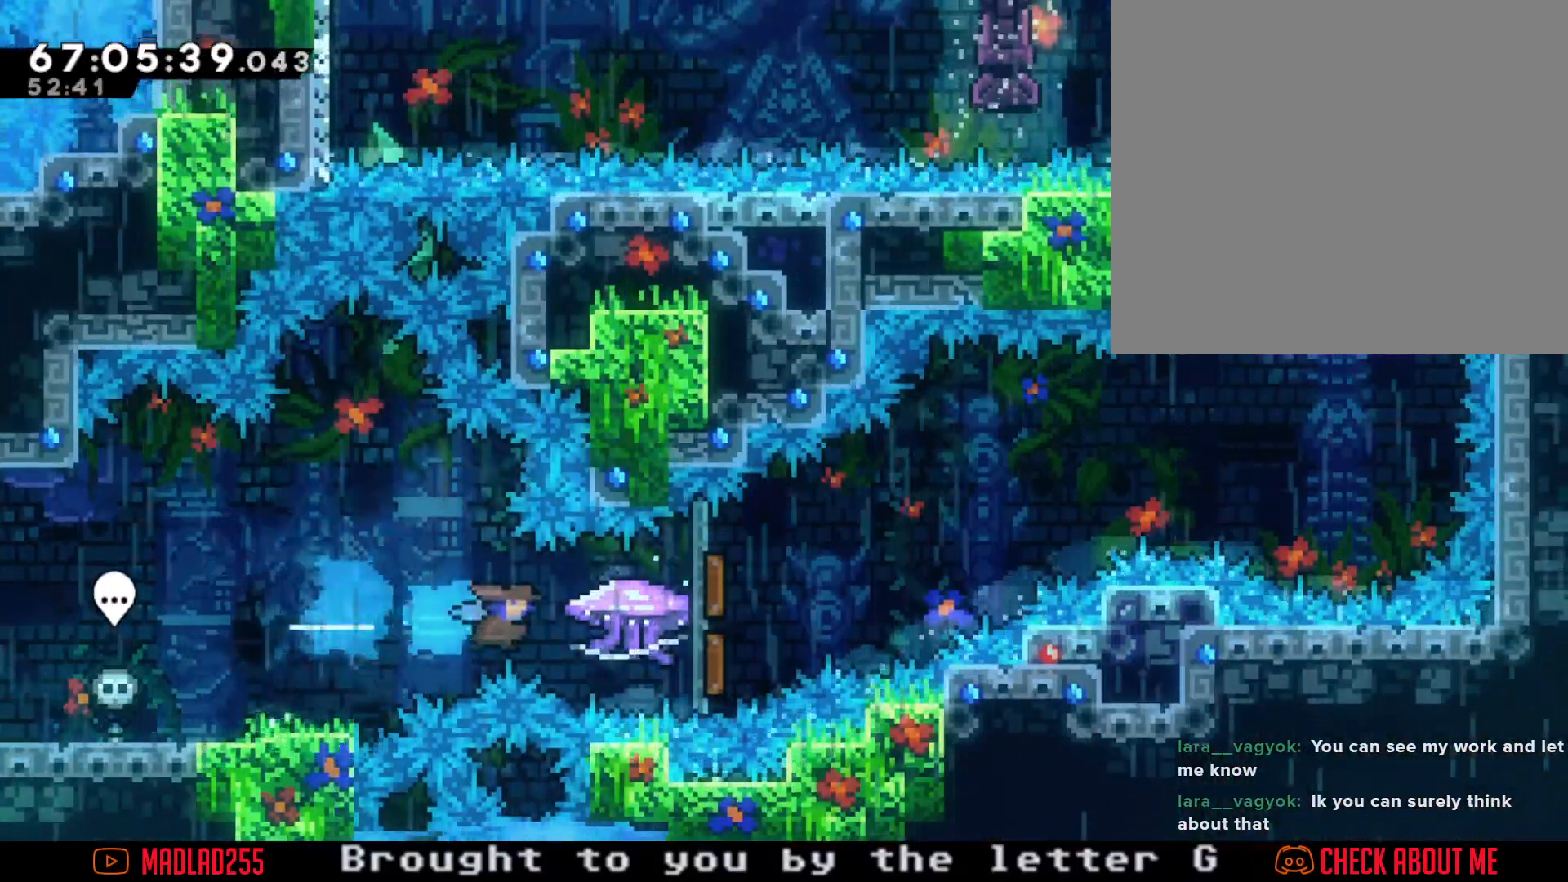
{"buttons": ["R2"], "left_stick": "right", "right_stick": "center", "events": []}
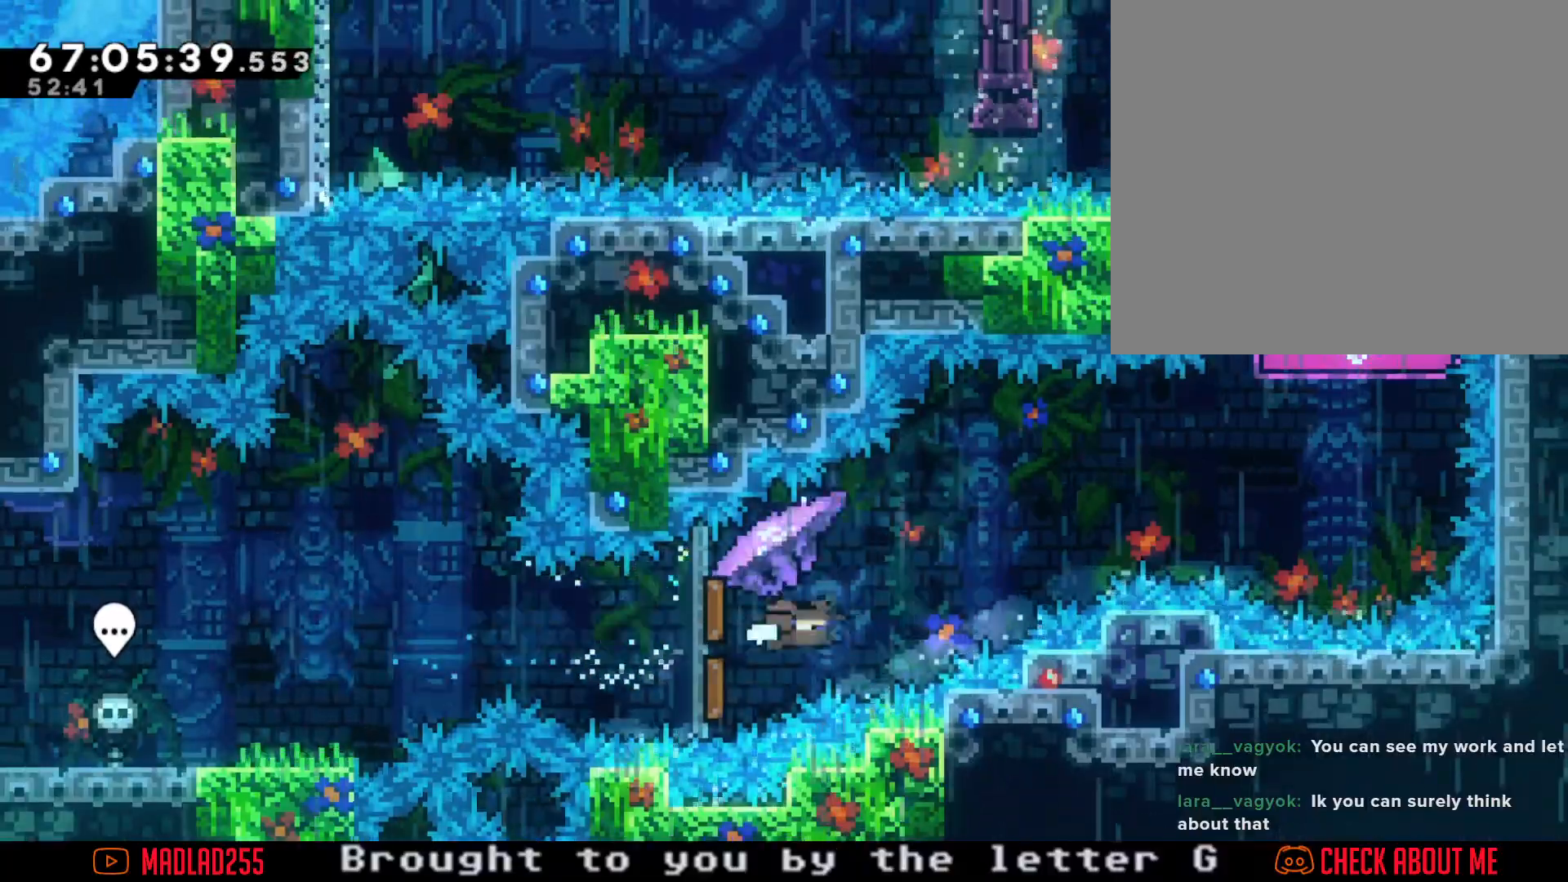
{"buttons": ["R2"], "left_stick": "right", "right_stick": "center", "events": []}
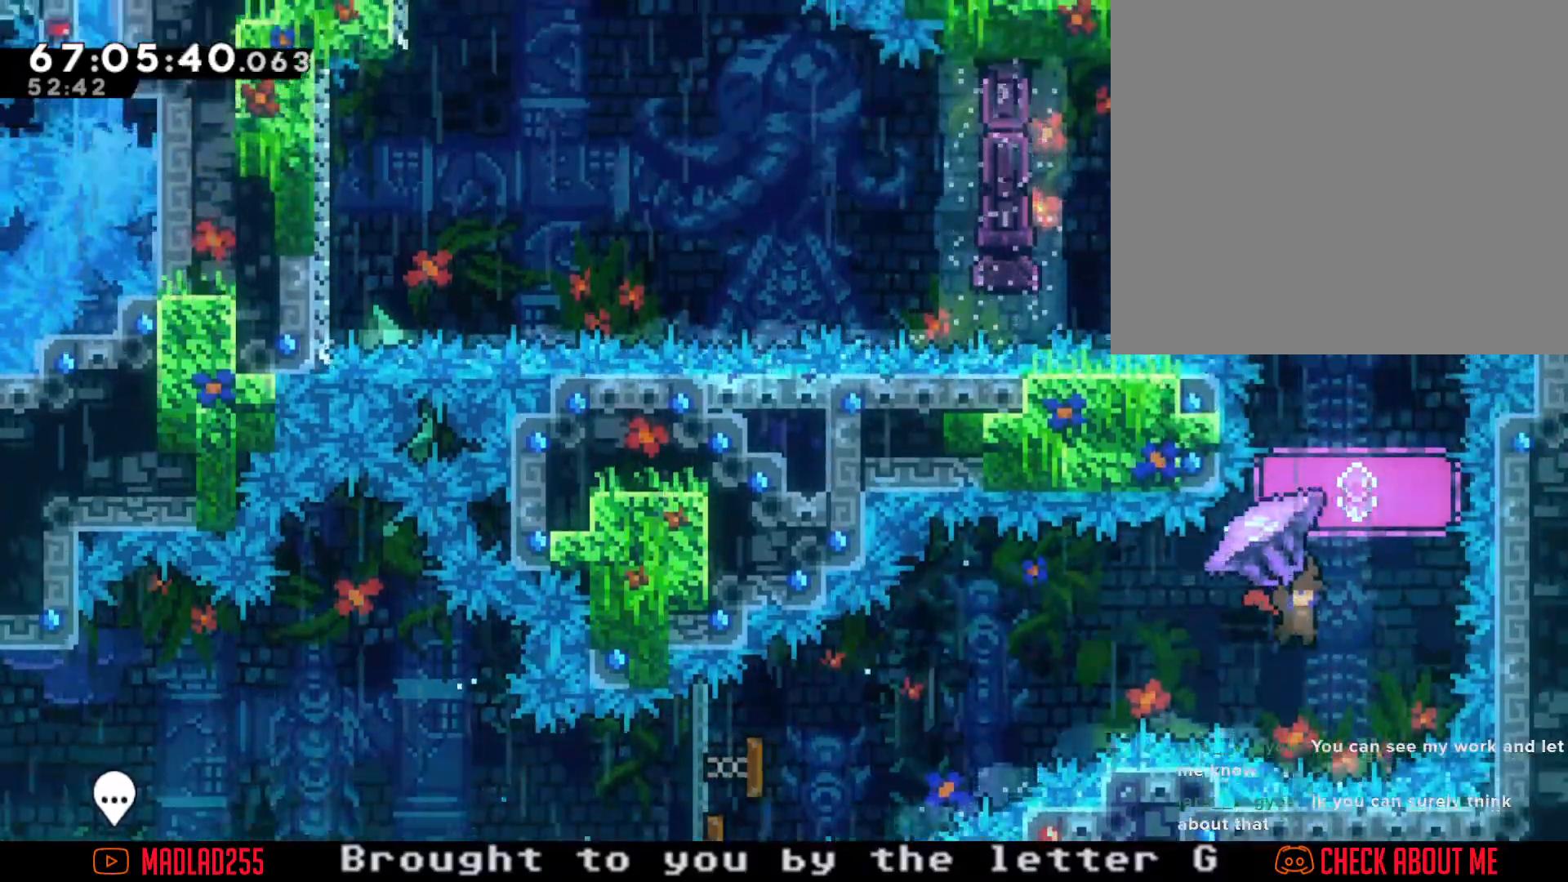
{"buttons": ["R2"], "left_stick": "up", "right_stick": "center", "events": [[101, "R2", "up"], [117, "left_stick", "center"], [267, "X", "down"], [267, "left_stick", "up"], [384, "R2", "down"], [434, "X", "up"]]}
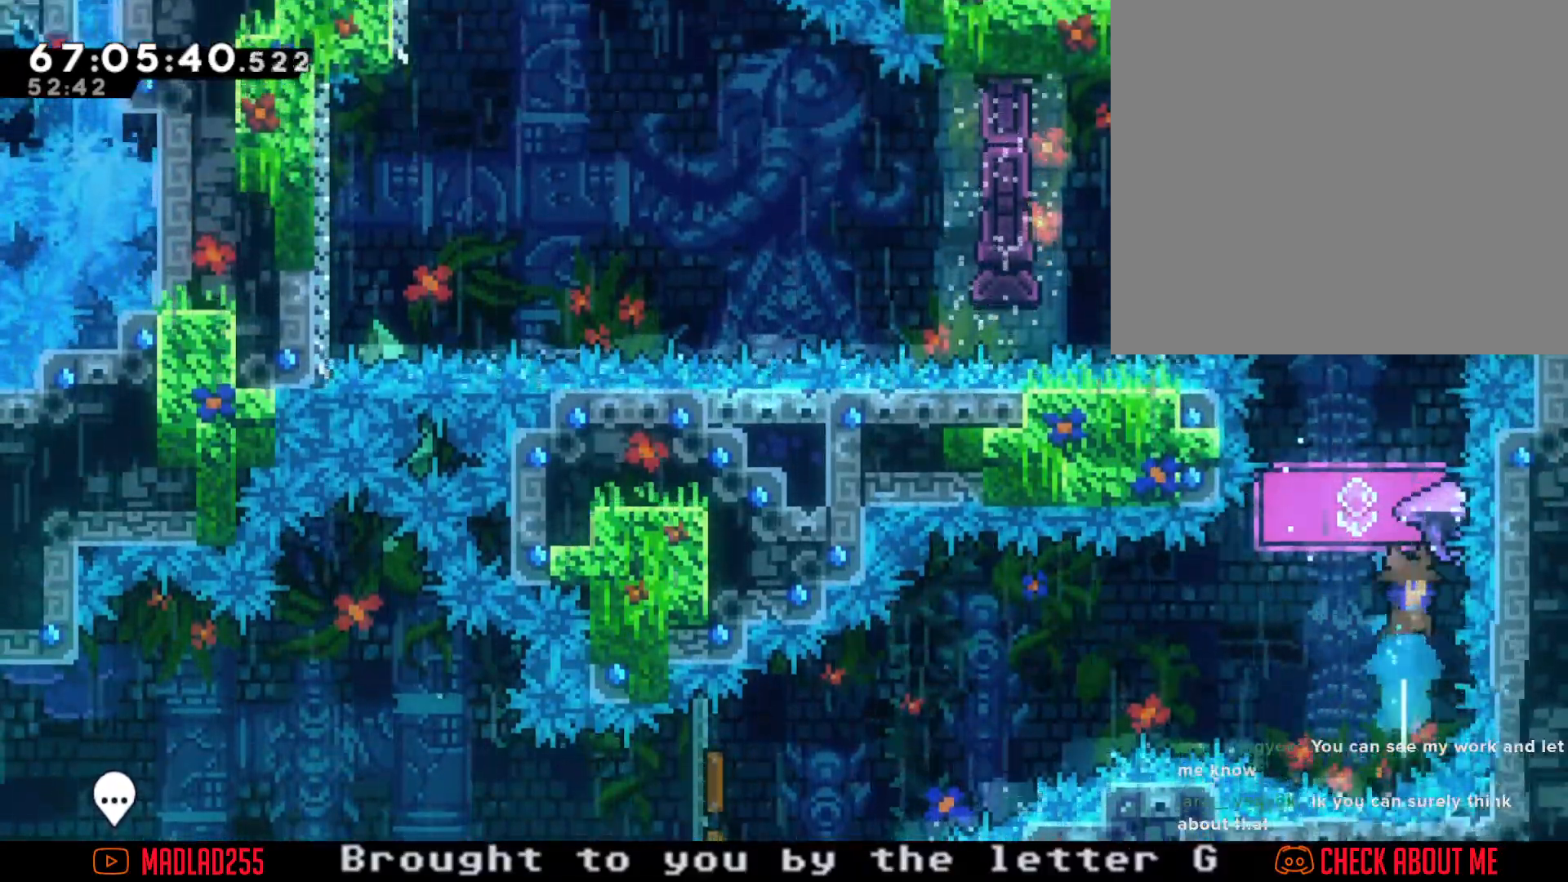
{"buttons": ["R2"], "left_stick": "center", "right_stick": "center", "events": [[67, "left_stick", "center"]]}
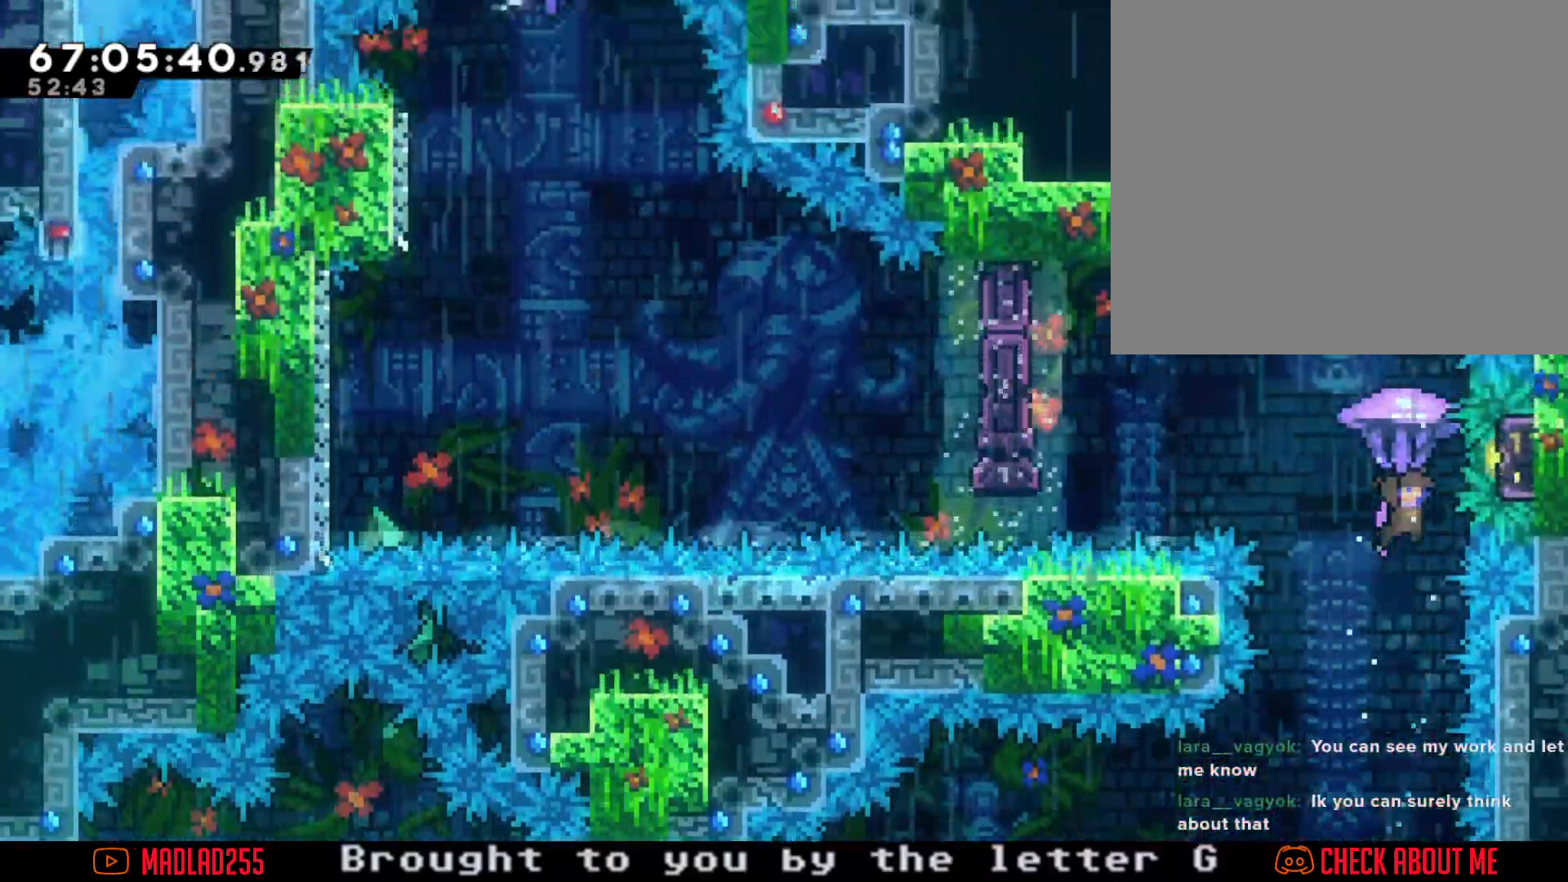
{"buttons": ["R2"], "left_stick": "down", "right_stick": "center", "events": [[317, "left_stick", "down"]]}
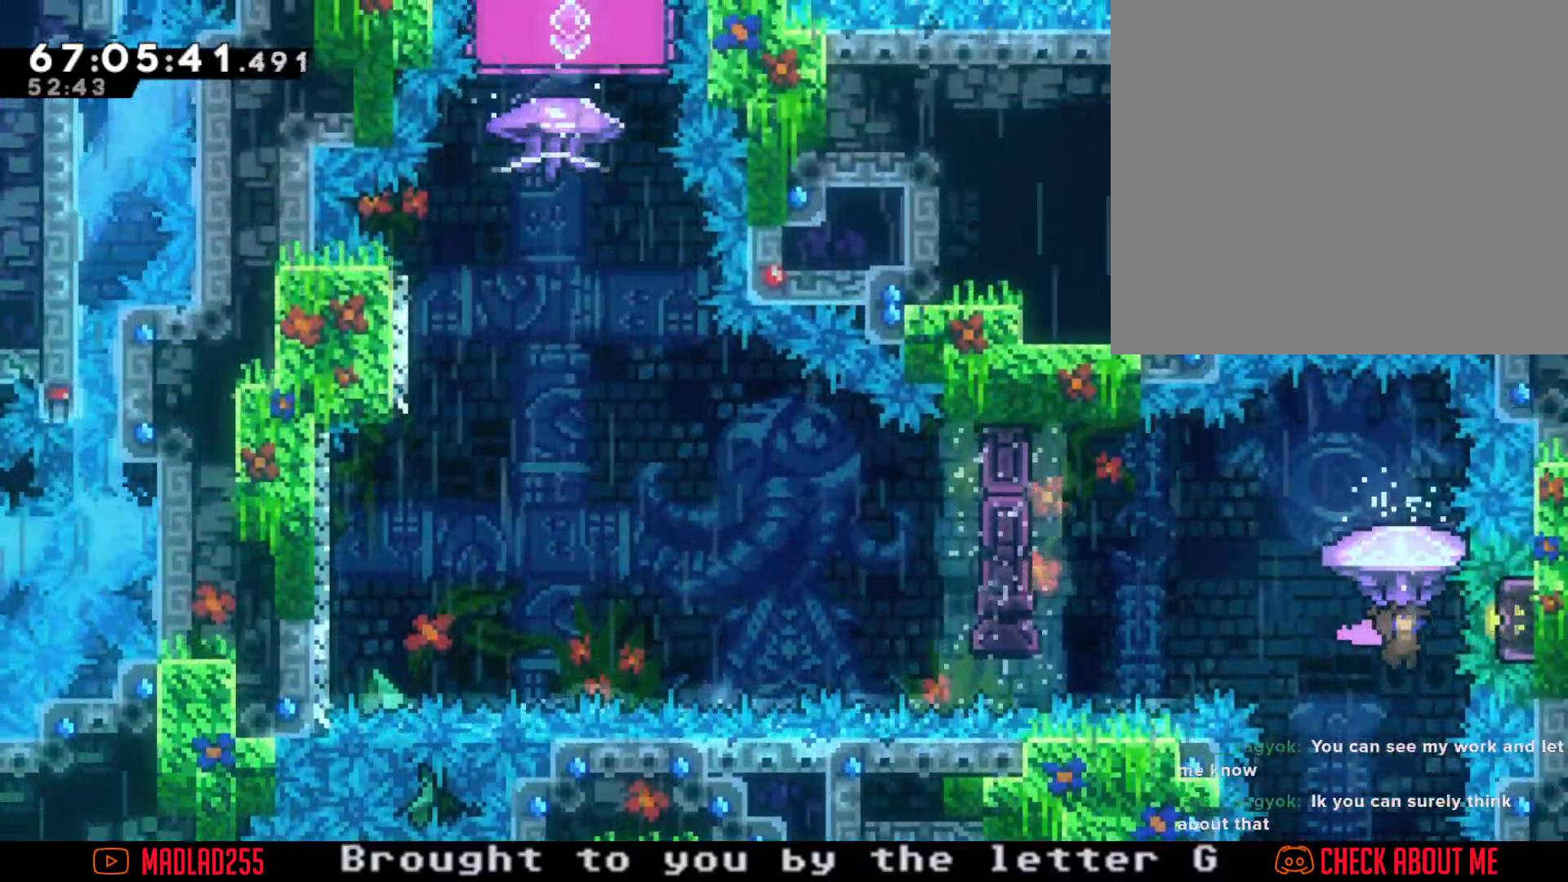
{"buttons": ["X"], "left_stick": "up", "right_stick": "center", "events": [[67, "left_stick", "center"], [267, "R2", "up"], [350, "left_stick", "up"], [384, "X", "down"]]}
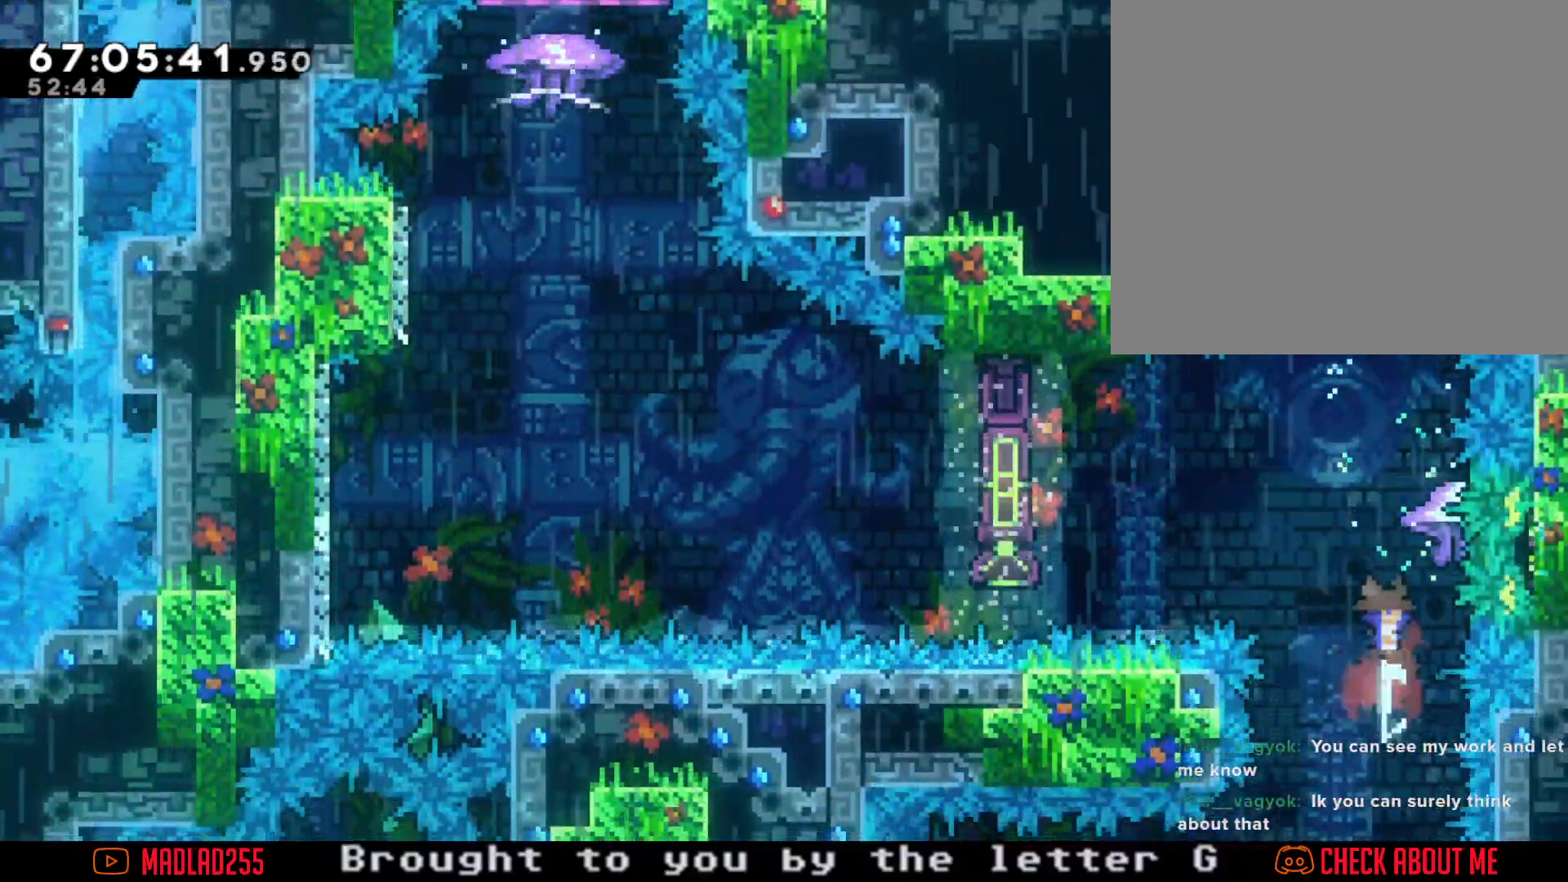
{"buttons": ["X"], "left_stick": "left", "right_stick": "center", "events": [[134, "X", "up"], [134, "left_stick", "center"], [267, "left_stick", "left"], [434, "X", "down"]]}
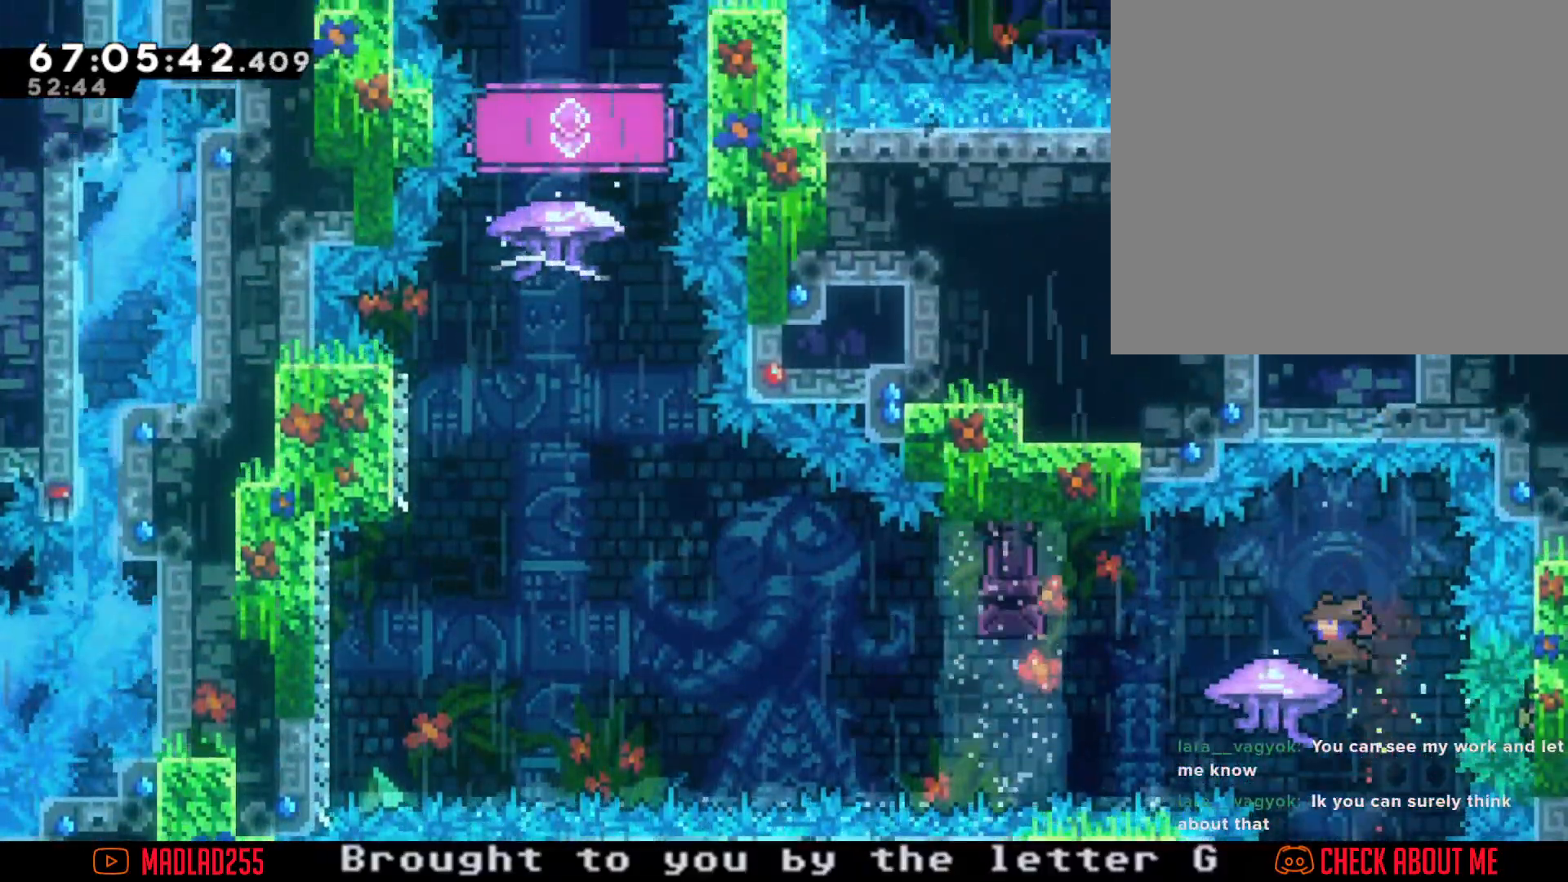
{"buttons": ["A"], "left_stick": "left", "right_stick": "center", "events": [[50, "X", "up"], [117, "A", "down"]]}
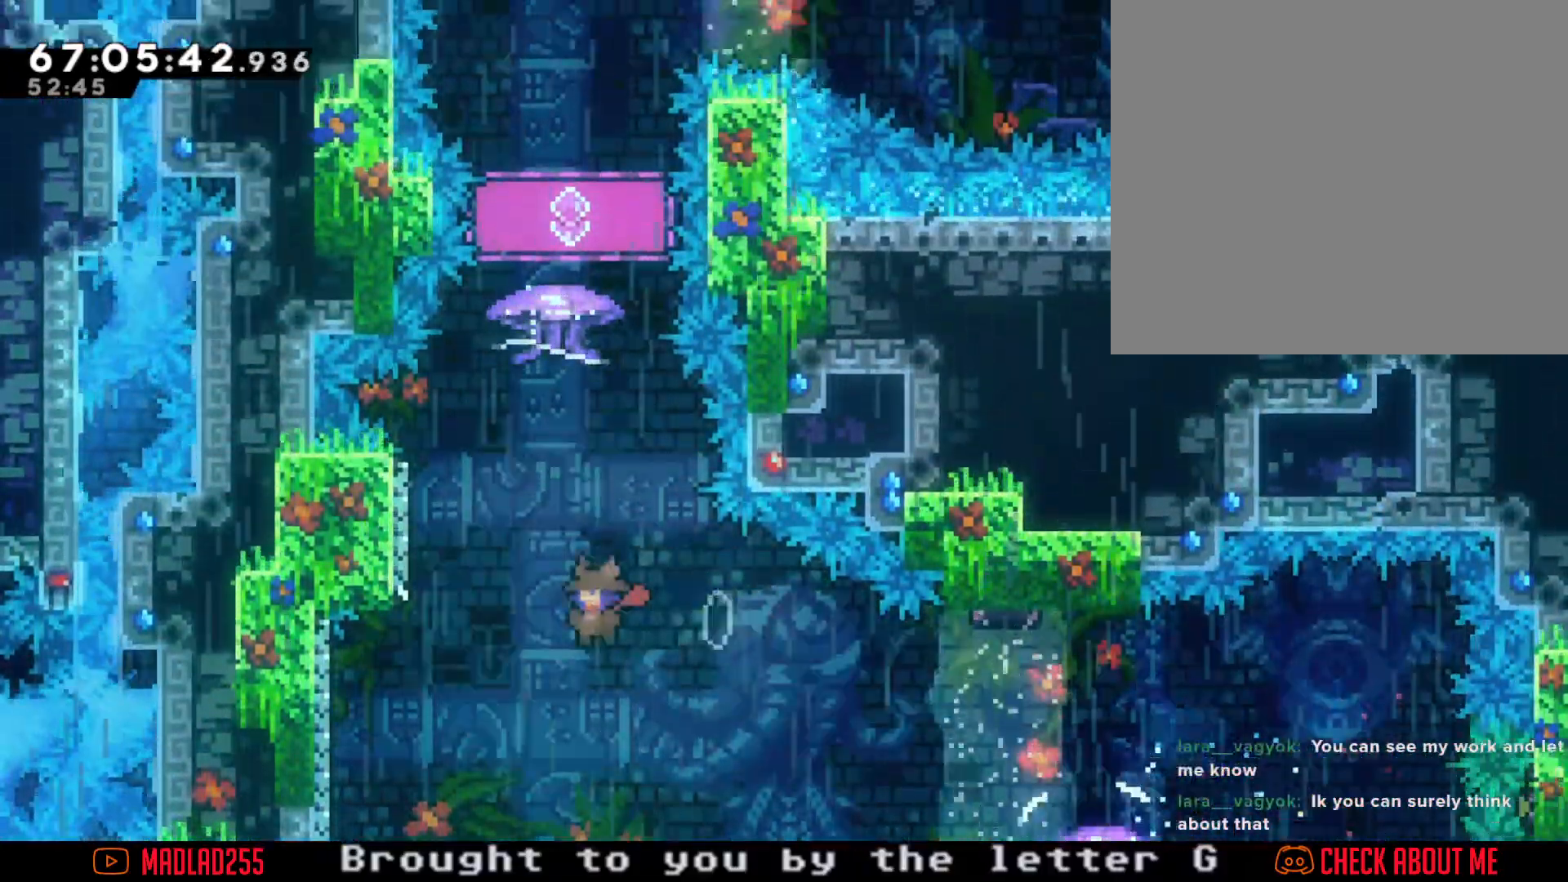
{"buttons": ["R2"], "left_stick": "center", "right_stick": "center", "events": [[101, "A", "up"], [184, "X", "down"], [184, "left_stick", "up"], [301, "X", "up"], [367, "R2", "down"], [401, "A", "down"], [418, "left_stick", "center"], [484, "A", "up"]]}
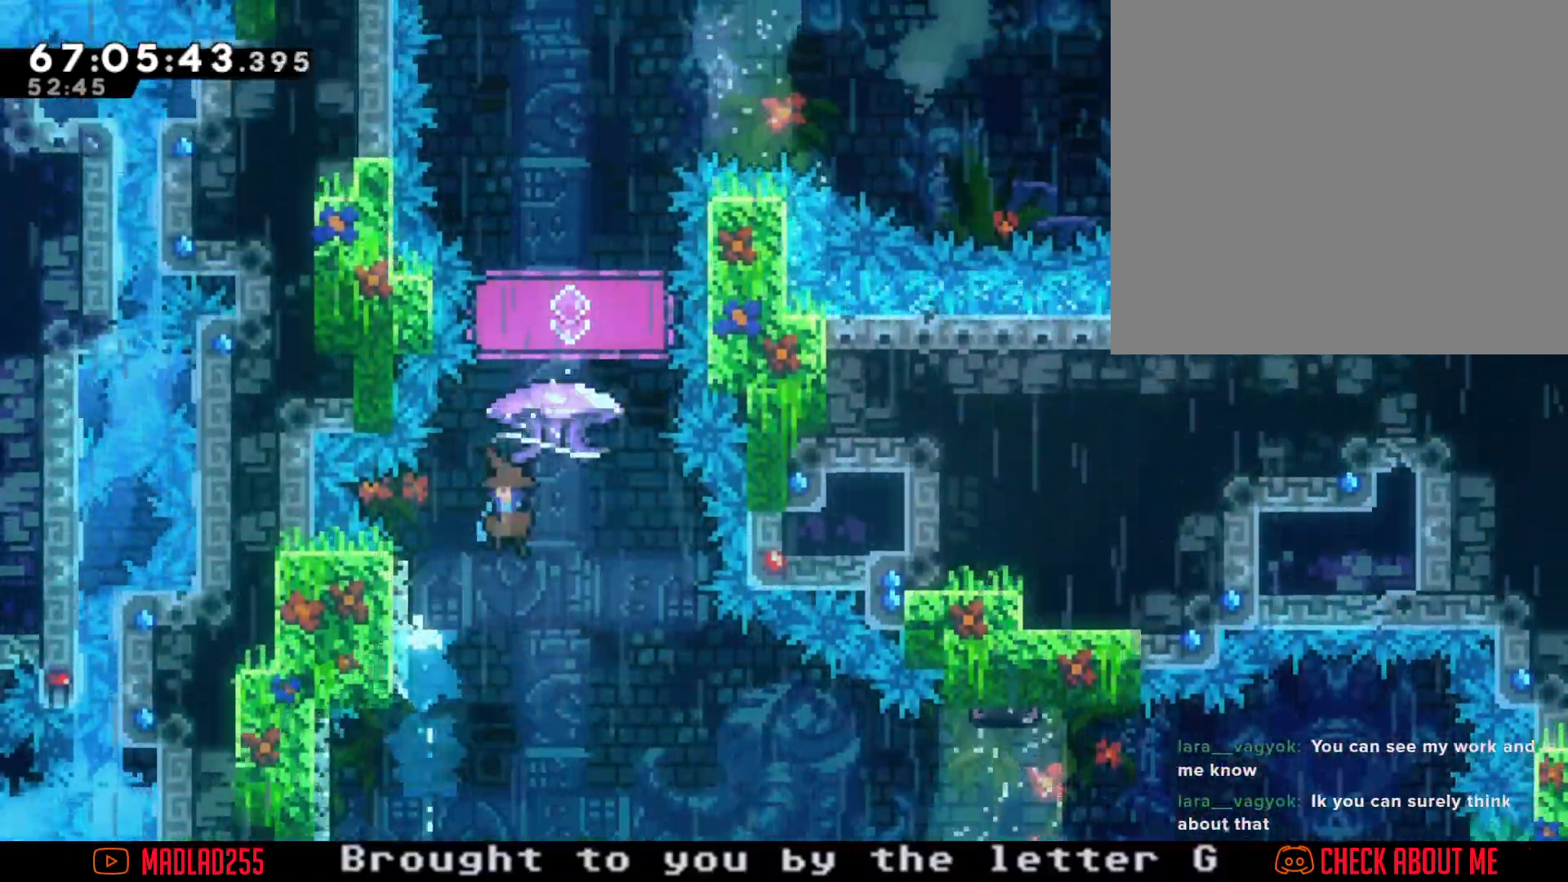
{"buttons": ["R2"], "left_stick": "center", "right_stick": "center", "events": []}
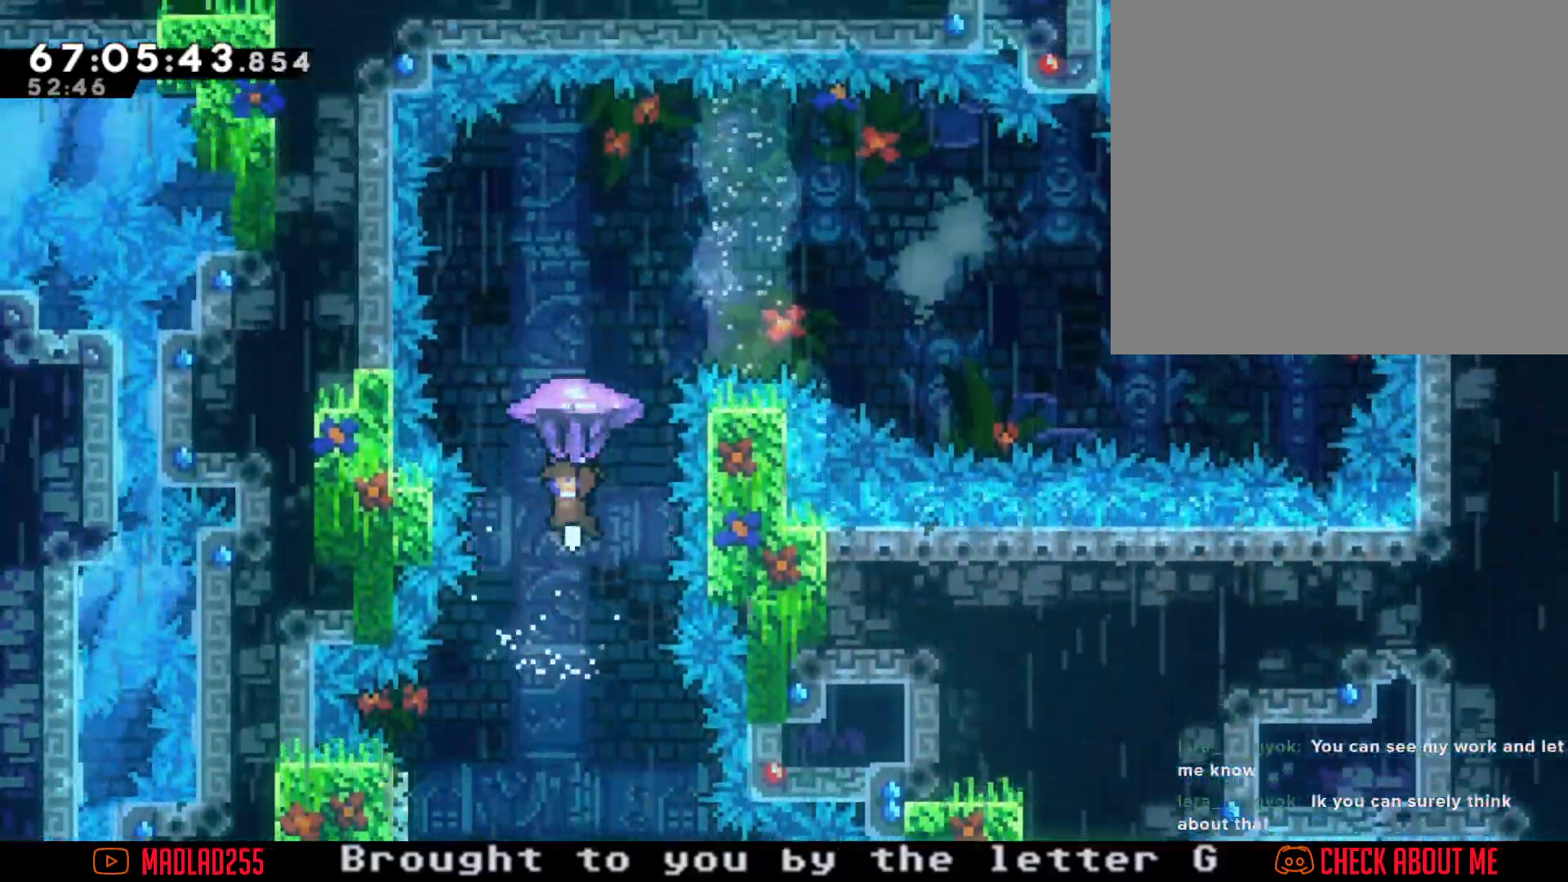
{"buttons": [], "left_stick": "down", "right_stick": "center", "events": [[284, "left_stick", "down-right"], [334, "left_stick", "center"], [401, "R2", "up"], [434, "left_stick", "down"]]}
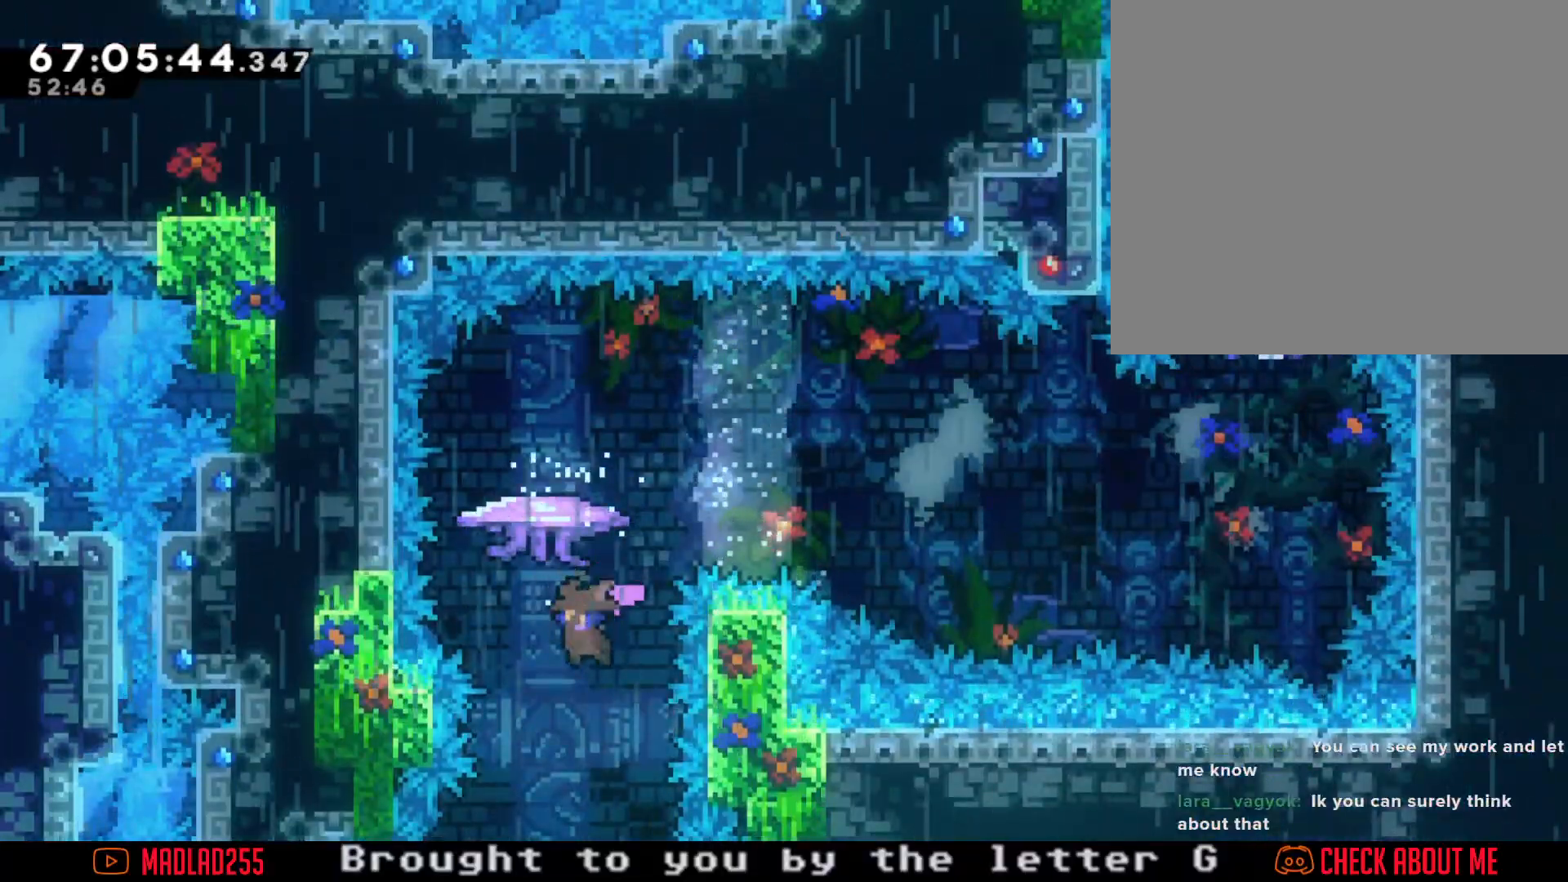
{"buttons": [], "left_stick": "left", "right_stick": "center", "events": [[100, "X", "down"], [100, "left_stick", "up"], [334, "X", "up"], [350, "left_stick", "center"], [434, "left_stick", "left"]]}
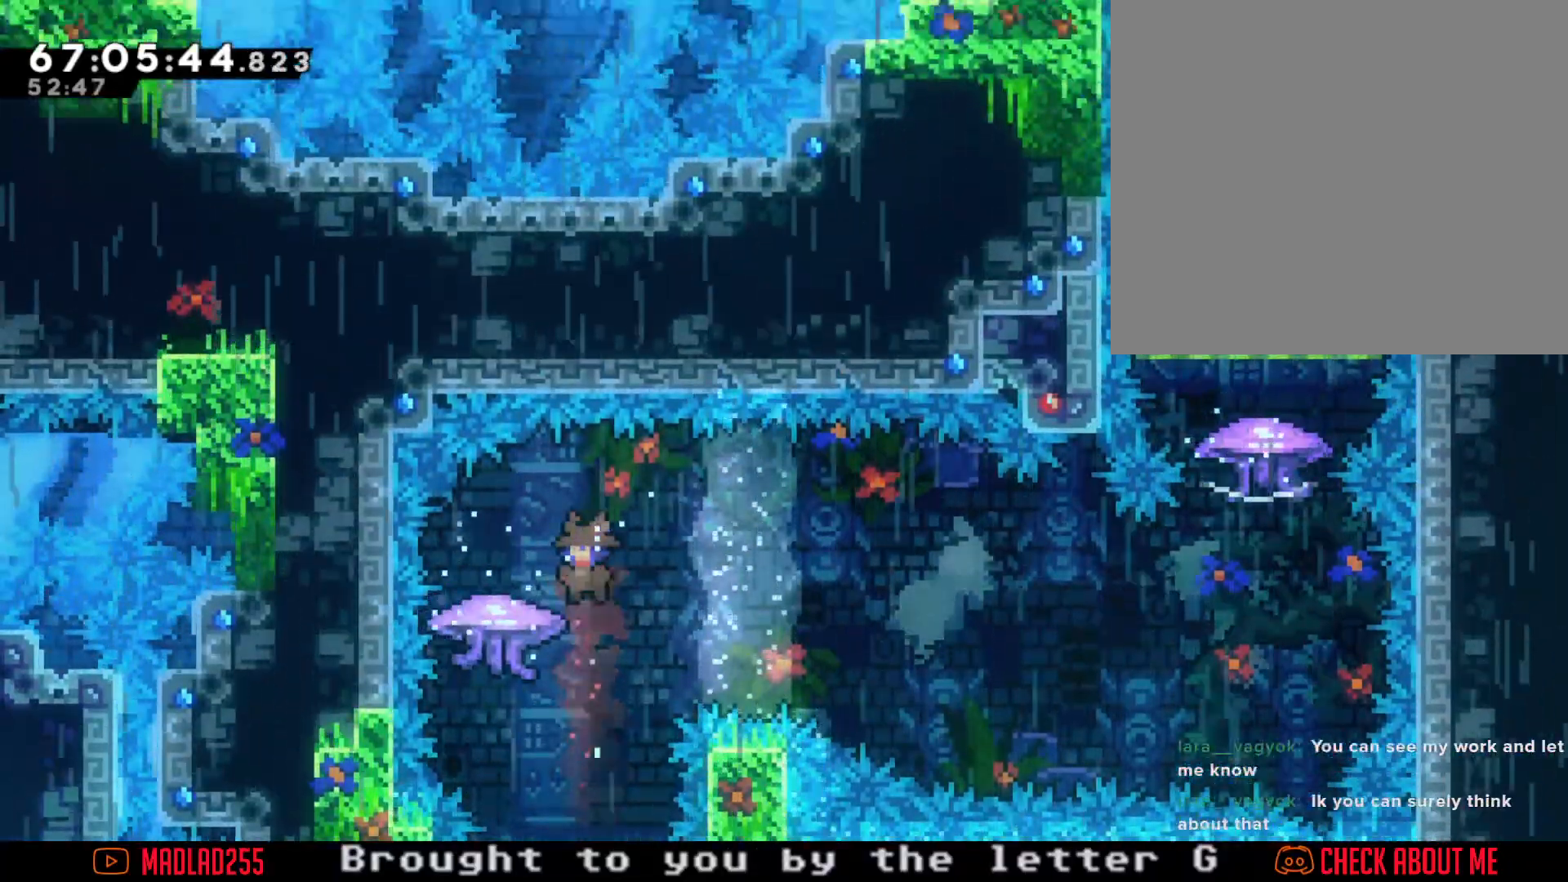
{"buttons": ["A"], "left_stick": "right", "right_stick": "center", "events": [[167, "left_stick", "center"], [217, "X", "down"], [217, "left_stick", "right"], [334, "X", "up"], [384, "A", "down"]]}
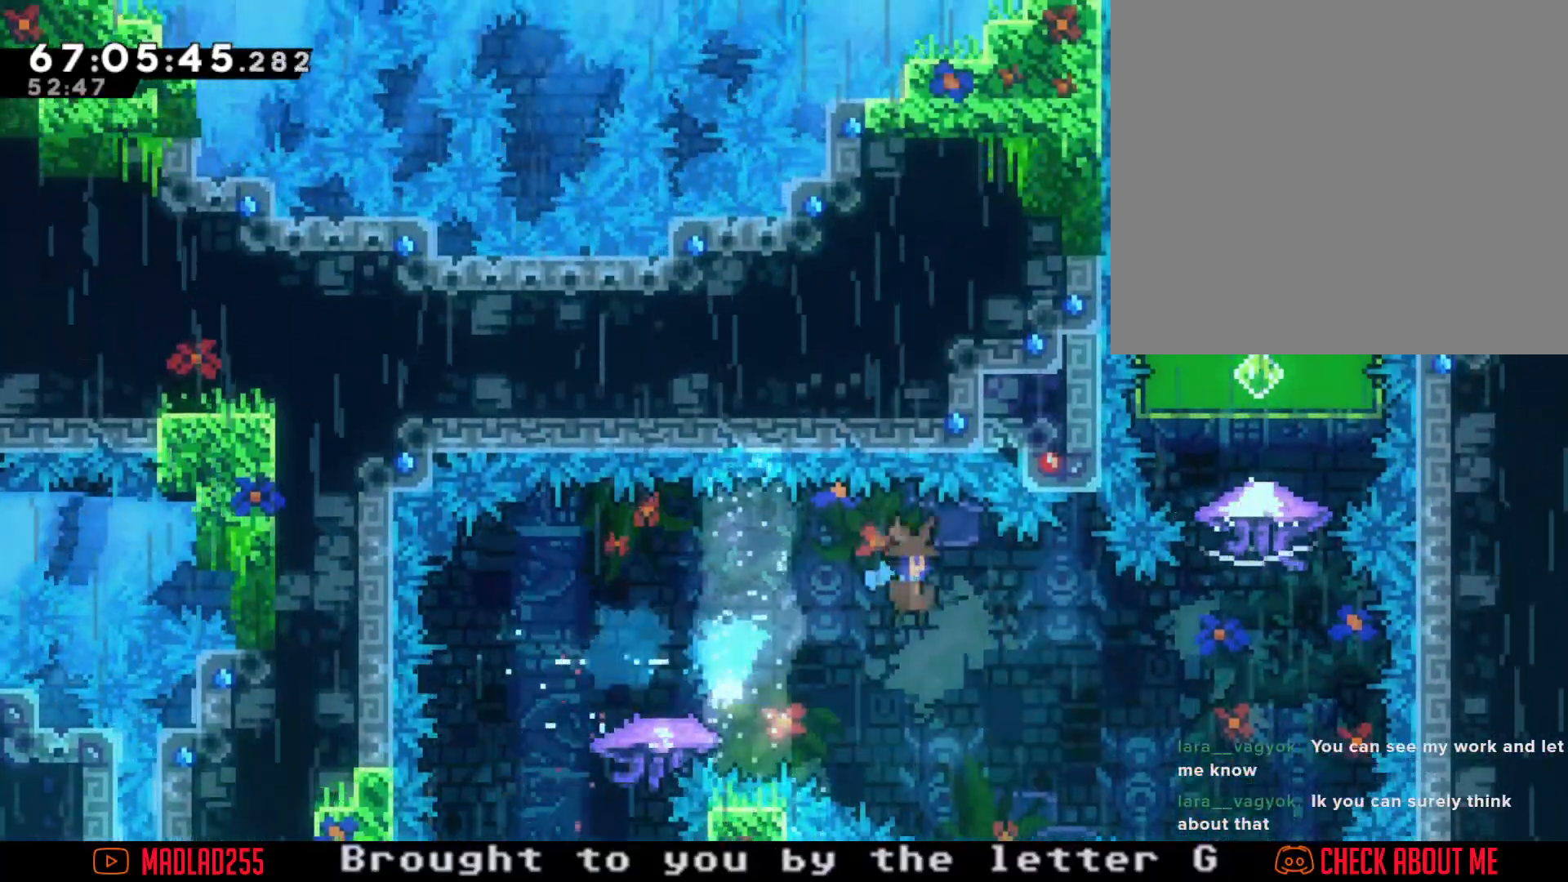
{"buttons": ["A"], "left_stick": "center", "right_stick": "center", "events": [[250, "left_stick", "center"], [384, "A", "up"], [500, "A", "down"]]}